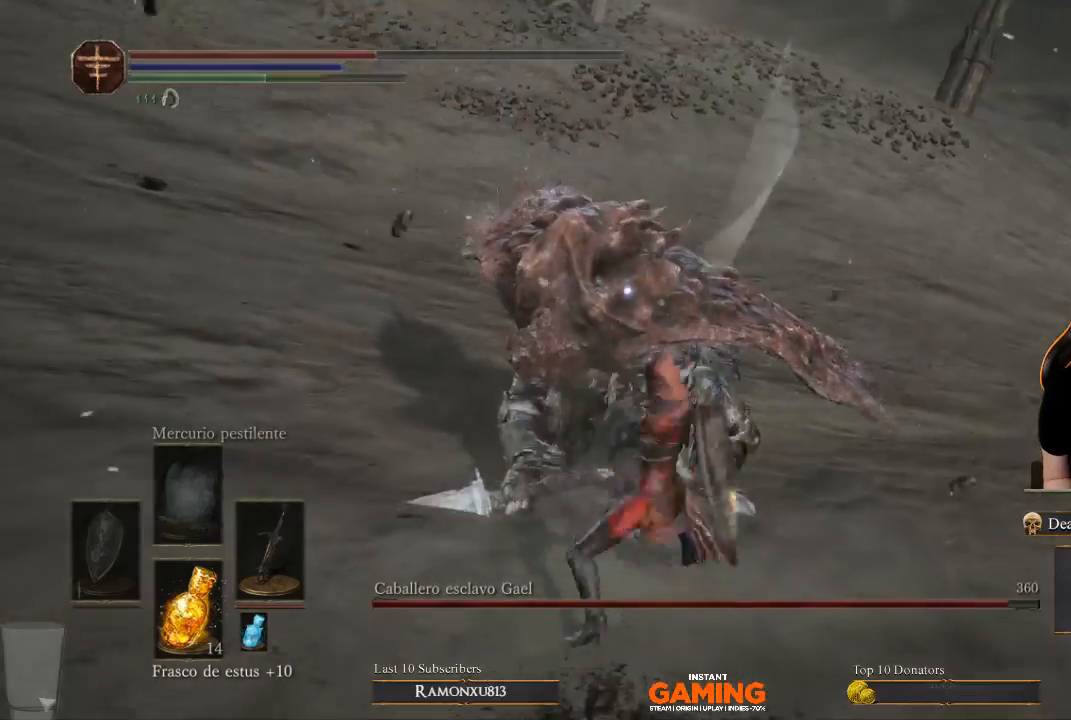
Gameplay with a controller (Xbox layout); each line is a JSON object with the inputs held at the frame after it. "events" lists button and stick changes between this image and that frame as [ms after this image, input, new state], when the widget could be followed in between.
{"buttons": [], "left_stick": "down", "right_stick": "center", "events": [[300, "left_stick", "down"]]}
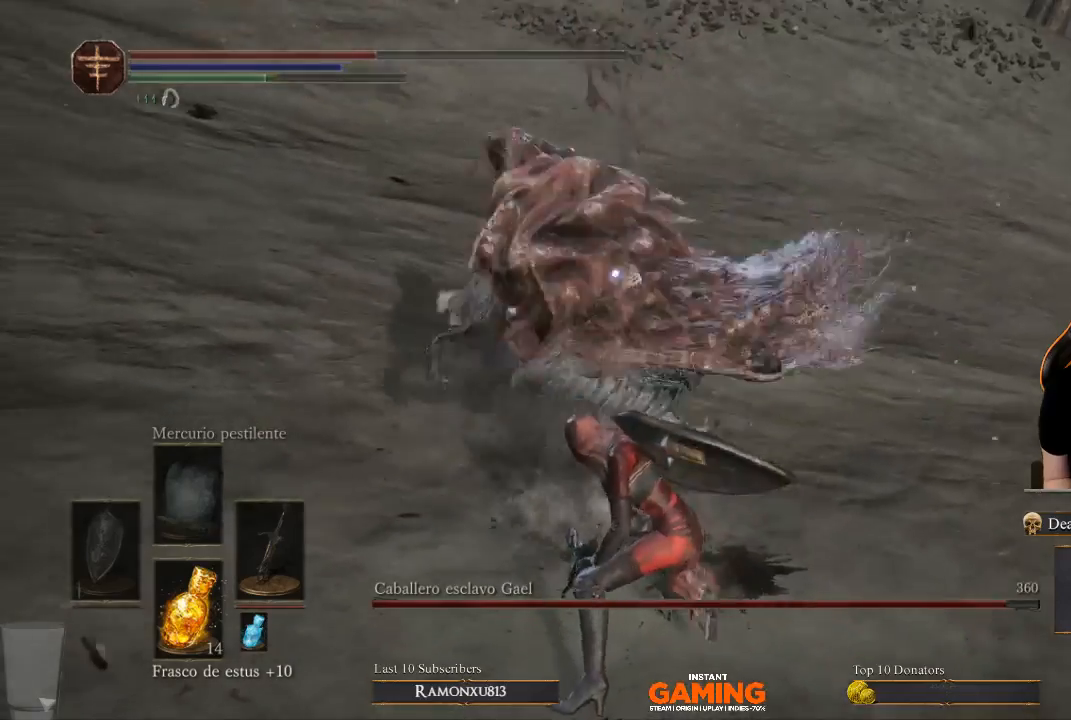
{"buttons": [], "left_stick": "down", "right_stick": "center", "events": []}
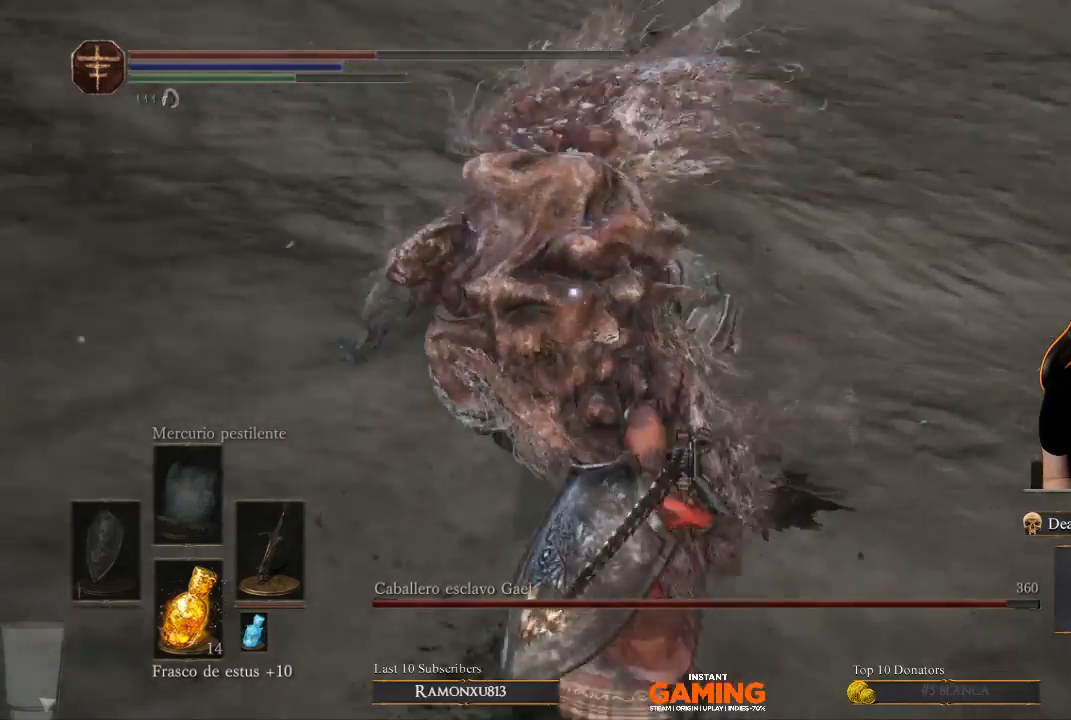
{"buttons": ["B"], "left_stick": "down", "right_stick": "center", "events": [[133, "B", "down"], [367, "B", "up"], [500, "B", "down"]]}
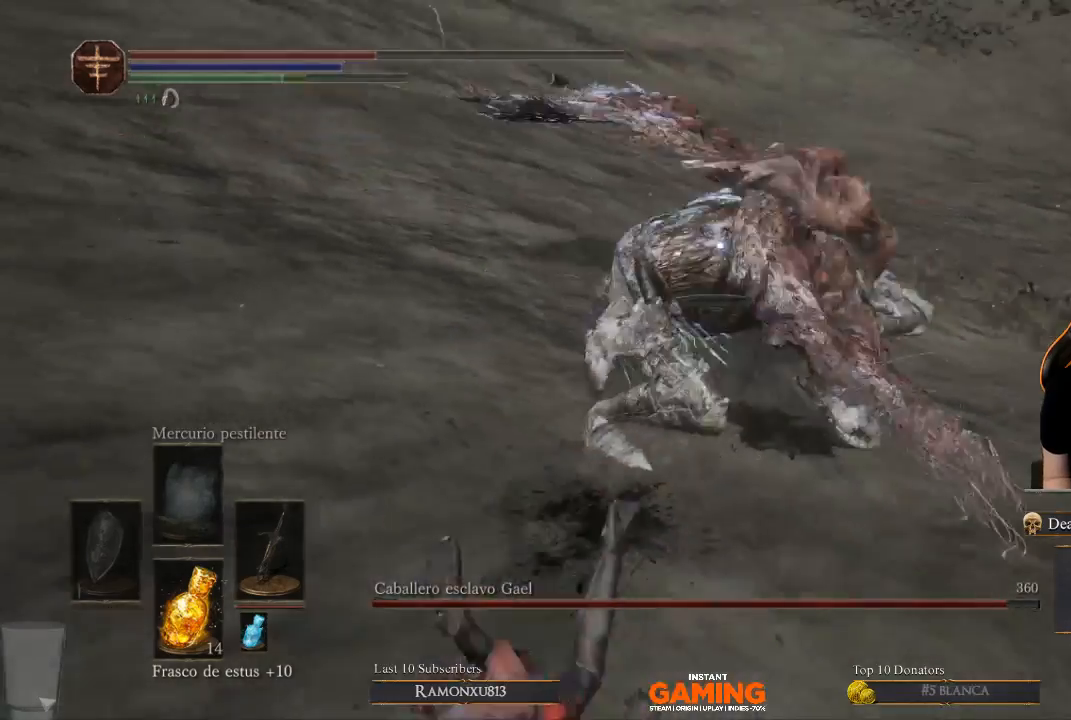
{"buttons": [], "left_stick": "down-right", "right_stick": "center", "events": [[133, "B", "up"], [333, "left_stick", "down-right"]]}
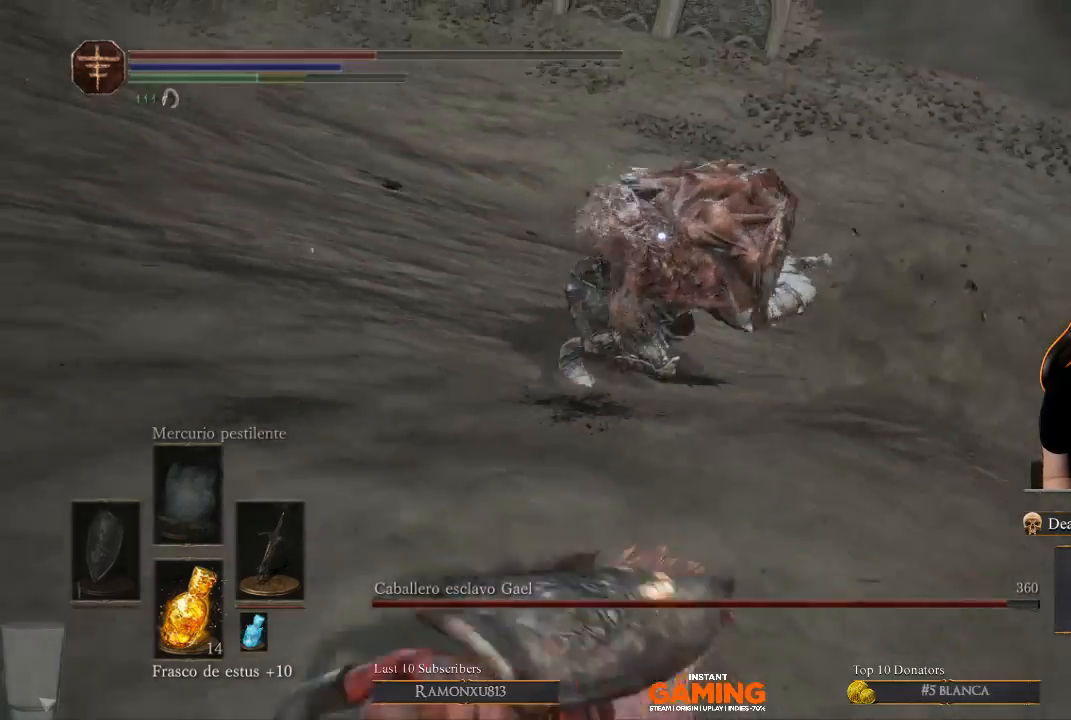
{"buttons": [], "left_stick": "down-right", "right_stick": "center", "events": []}
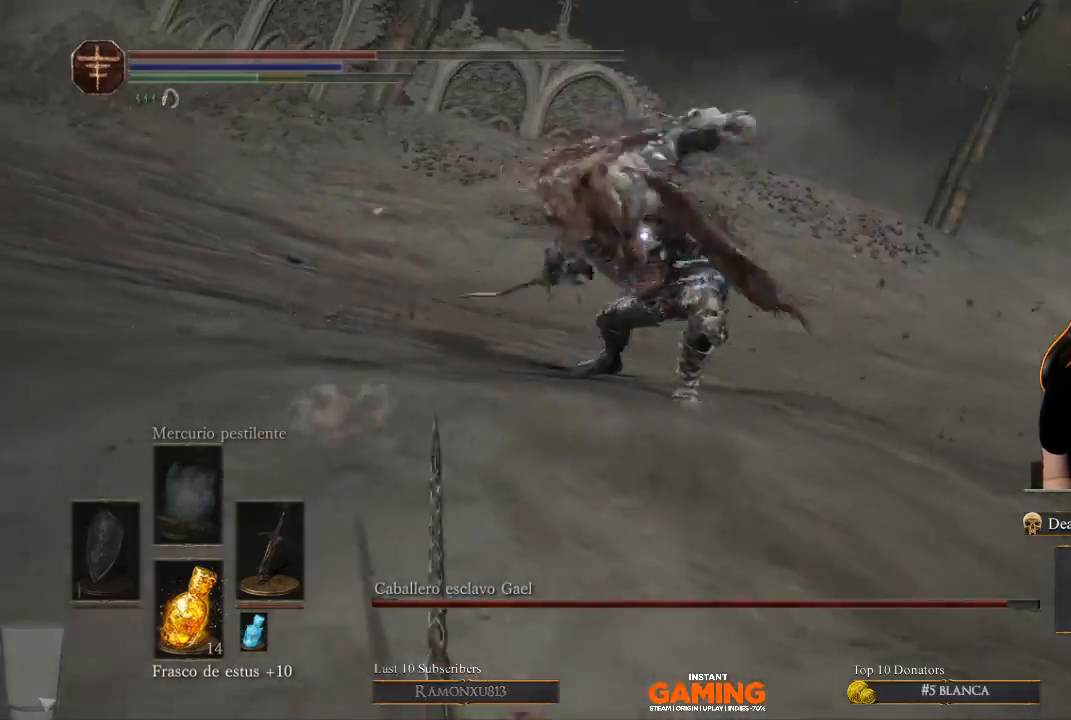
{"buttons": [], "left_stick": "down-right", "right_stick": "center", "events": [[33, "B", "down"], [167, "B", "up"]]}
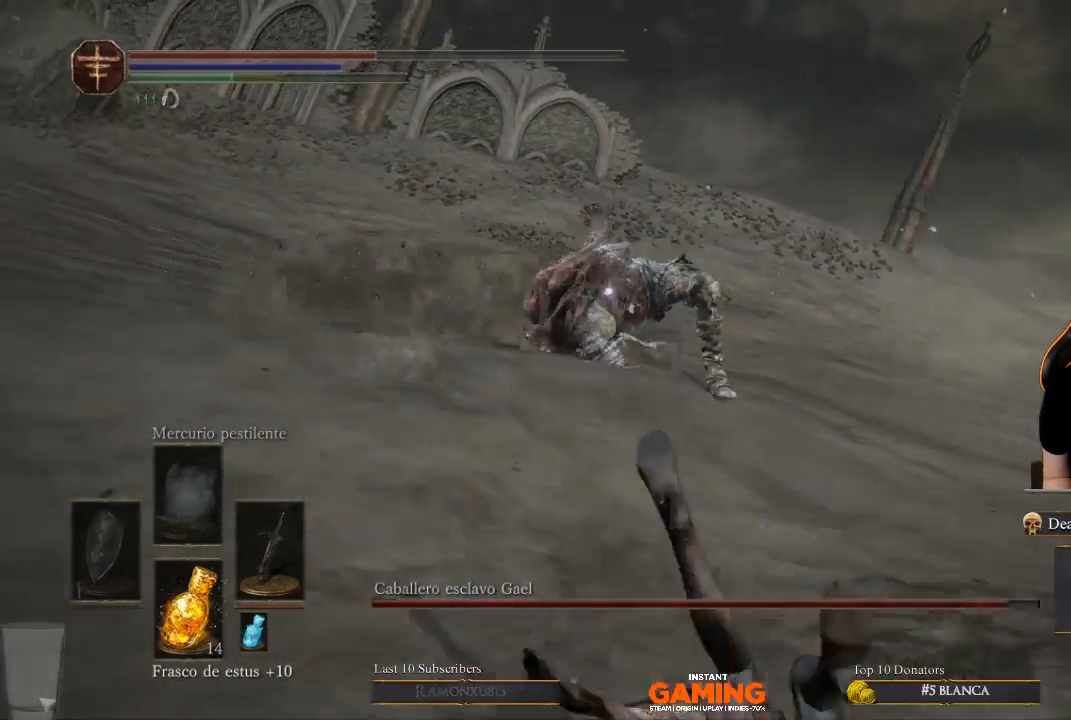
{"buttons": [], "left_stick": "down-right", "right_stick": "center", "events": []}
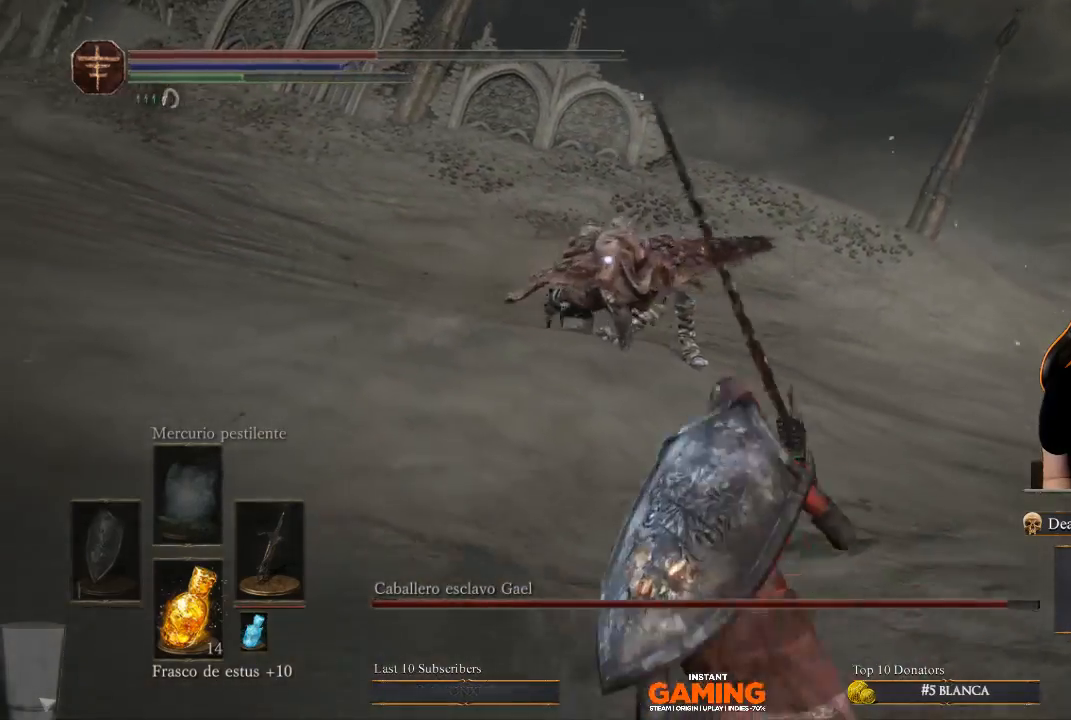
{"buttons": [], "left_stick": "center", "right_stick": "center", "events": [[267, "left_stick", "center"]]}
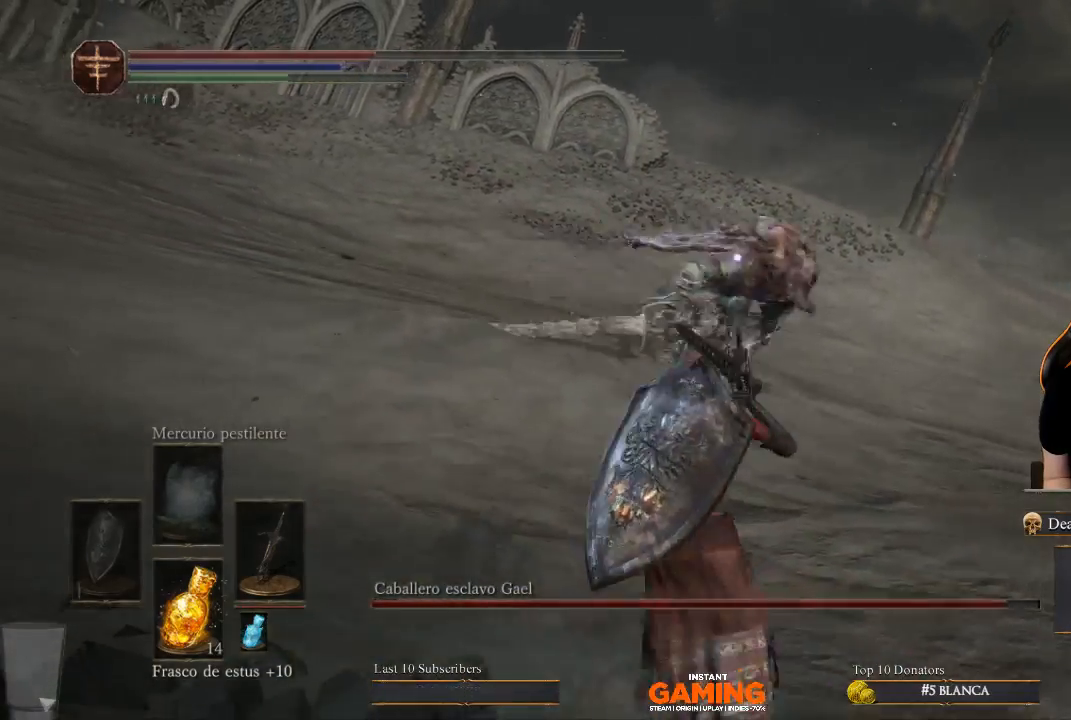
{"buttons": [], "left_stick": "right", "right_stick": "center", "events": [[33, "left_stick", "down-right"], [233, "left_stick", "right"]]}
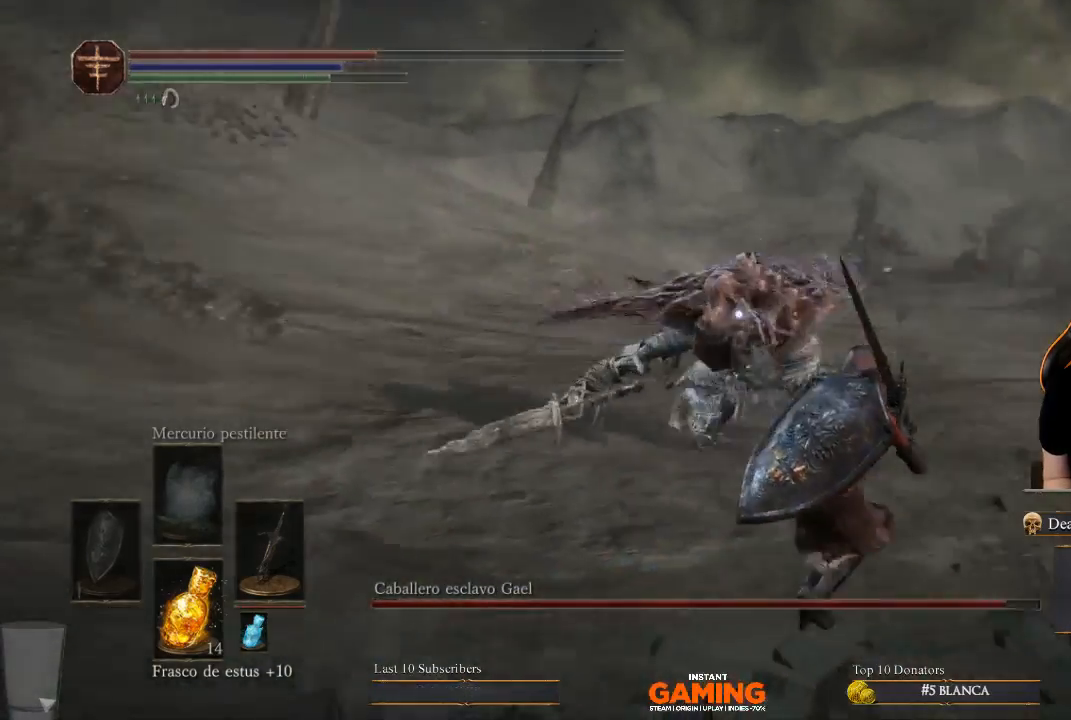
{"buttons": [], "left_stick": "right", "right_stick": "center", "events": []}
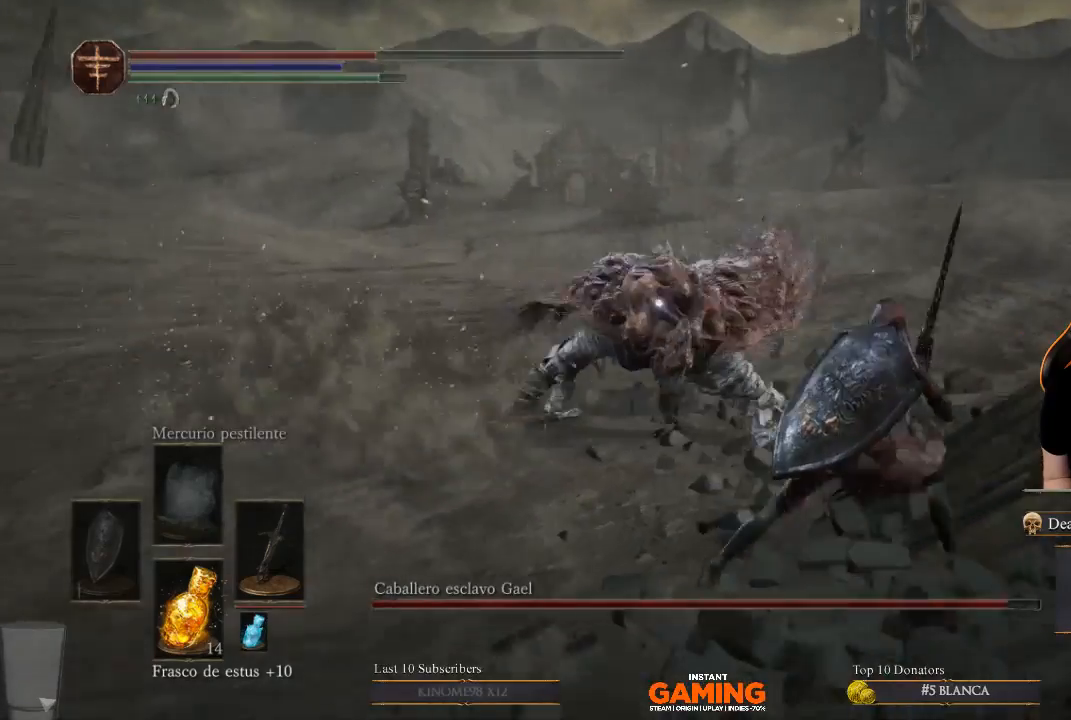
{"buttons": [], "left_stick": "down-left", "right_stick": "center", "events": [[167, "left_stick", "down"], [300, "left_stick", "down-left"]]}
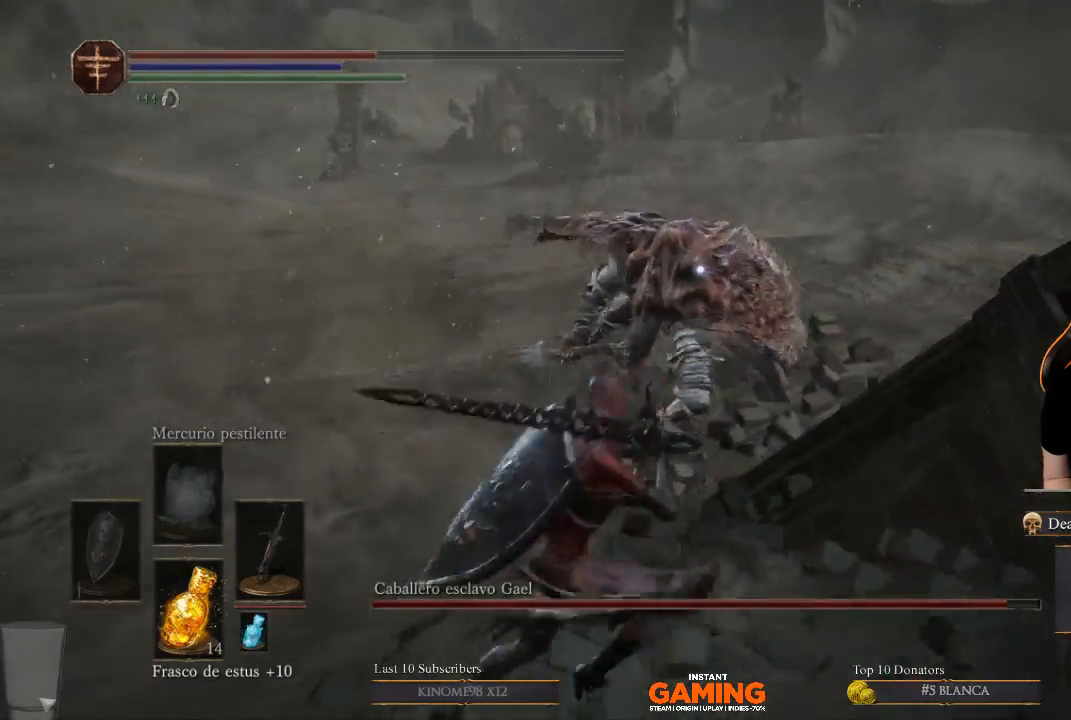
{"buttons": [], "left_stick": "down-left", "right_stick": "center", "events": []}
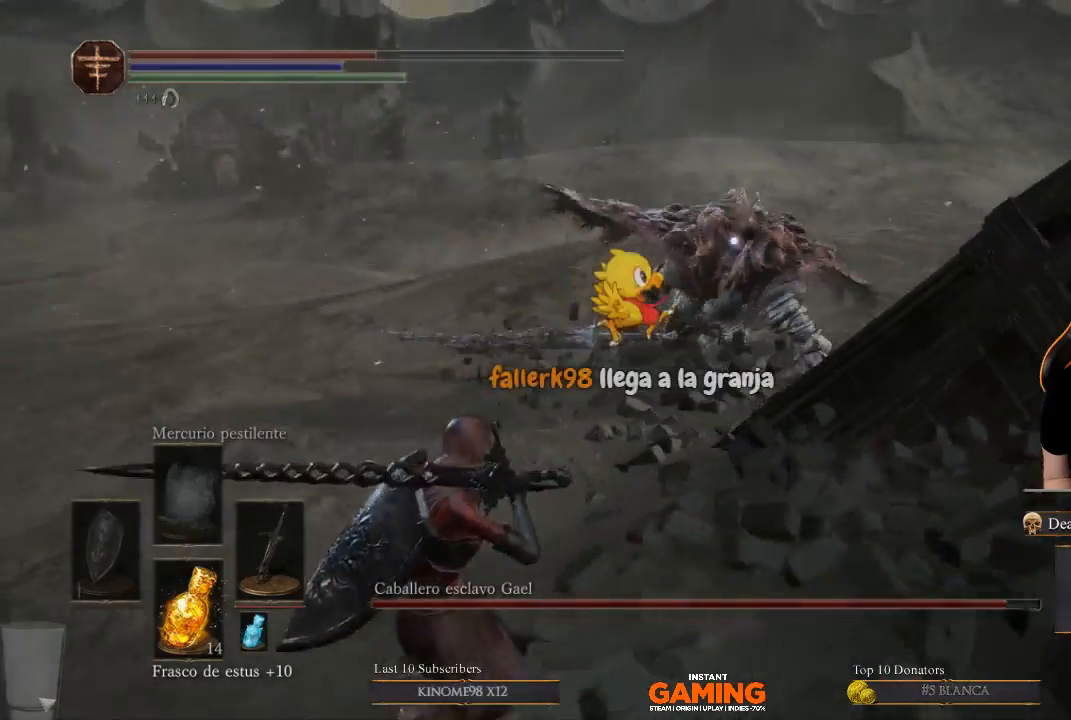
{"buttons": [], "left_stick": "down-left", "right_stick": "center", "events": []}
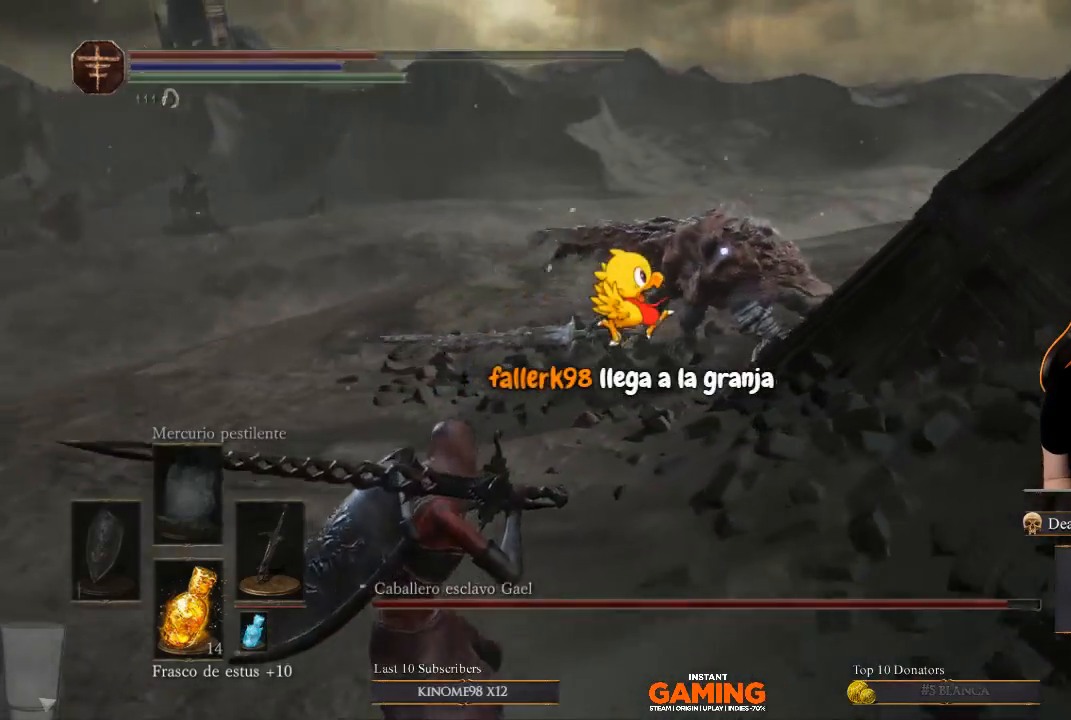
{"buttons": [], "left_stick": "down-left", "right_stick": "center", "events": []}
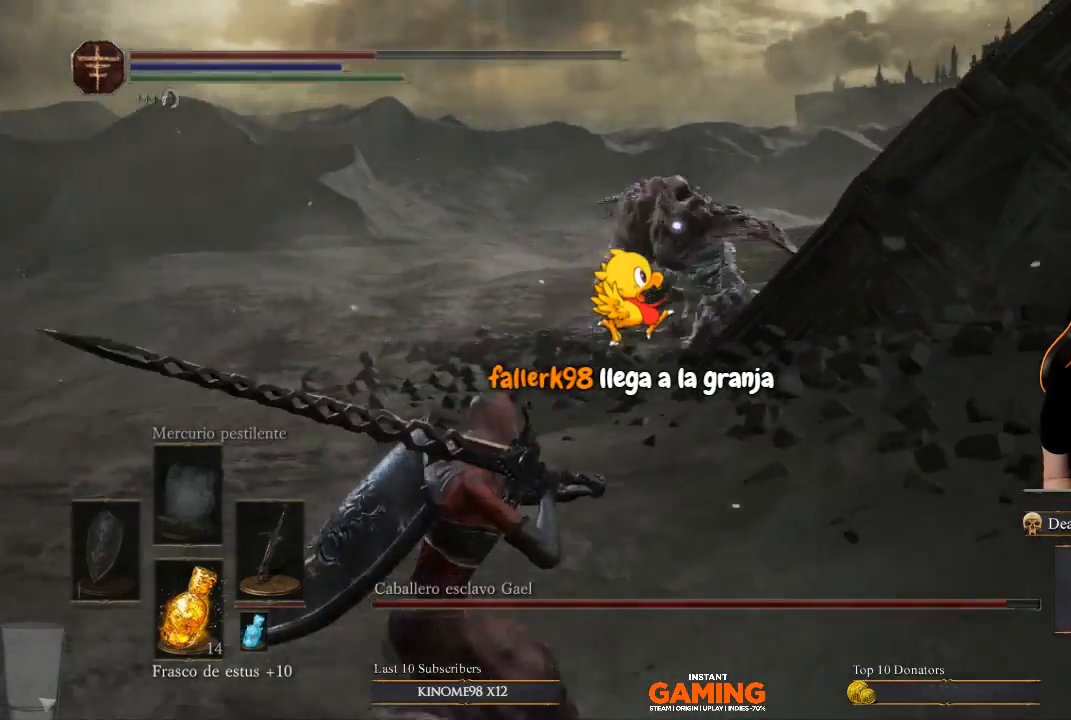
{"buttons": [], "left_stick": "down-left", "right_stick": "center", "events": []}
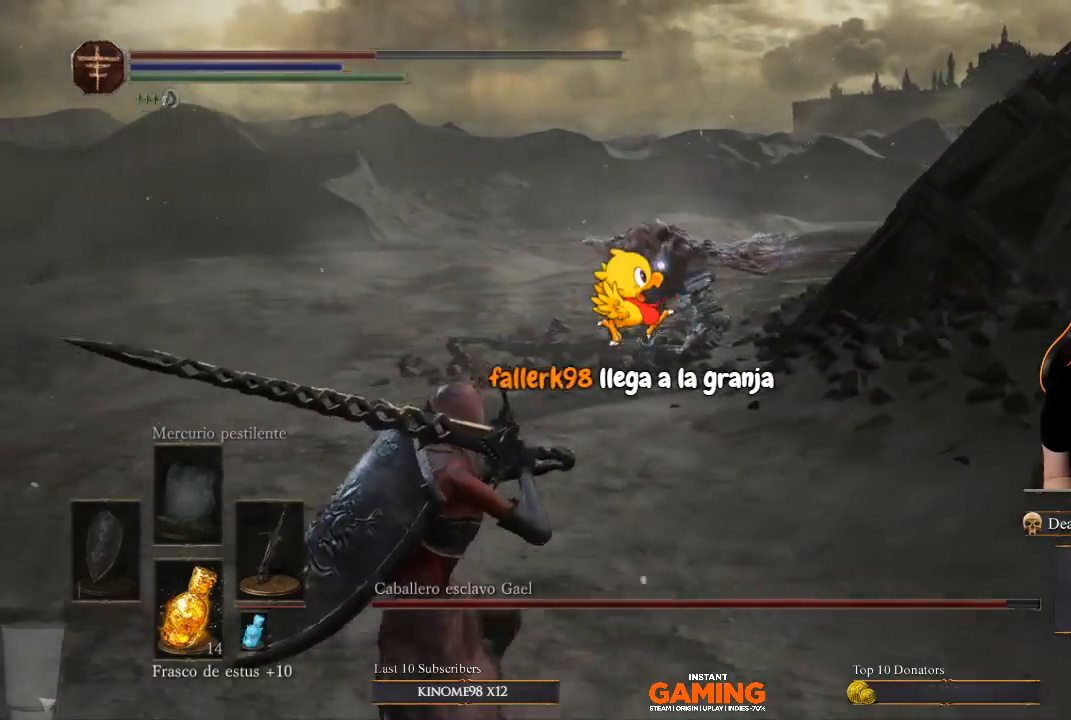
{"buttons": [], "left_stick": "down-left", "right_stick": "center", "events": []}
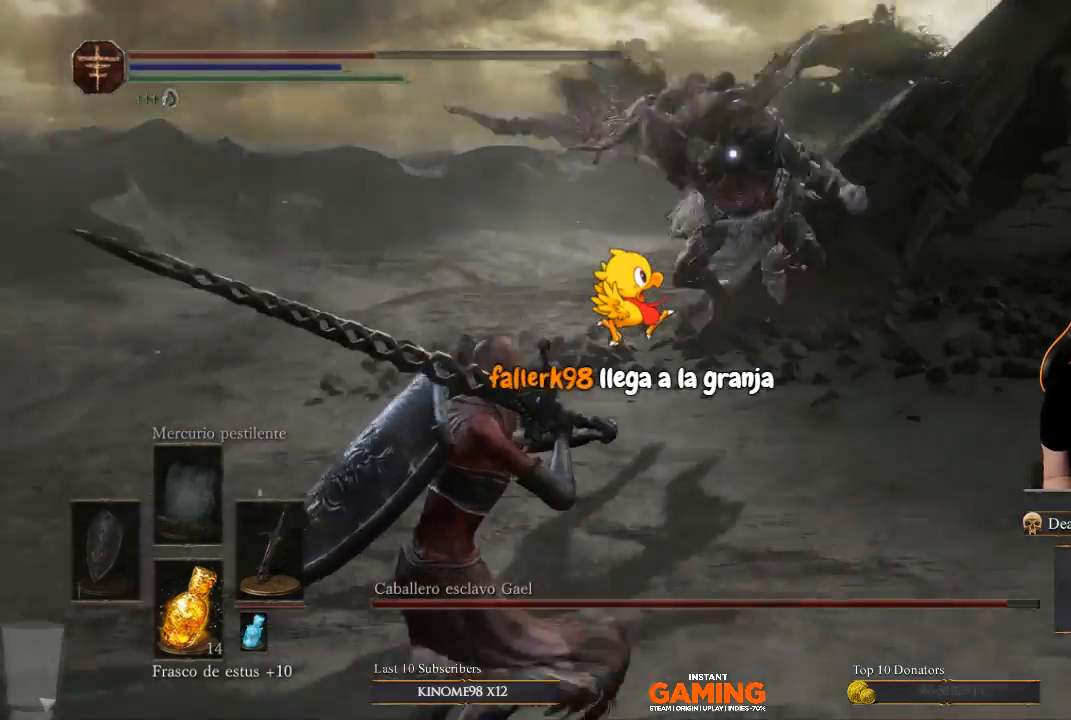
{"buttons": [], "left_stick": "down-left", "right_stick": "center", "events": [[167, "B", "down"], [400, "B", "up"]]}
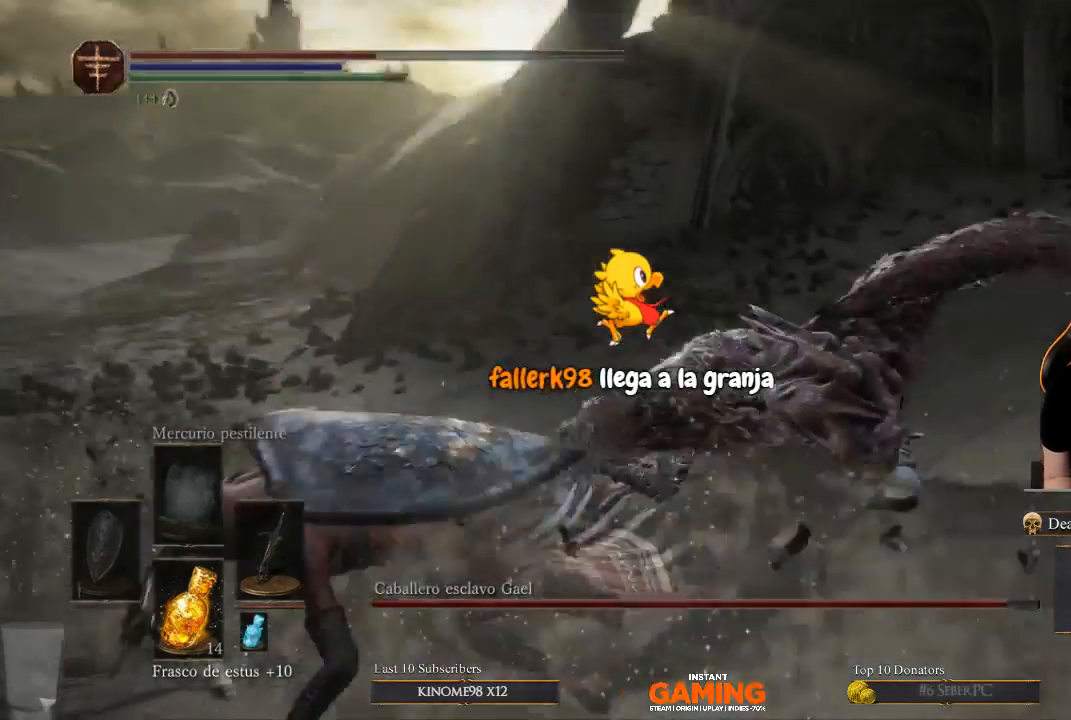
{"buttons": [], "left_stick": "down", "right_stick": "center", "events": [[433, "left_stick", "down"]]}
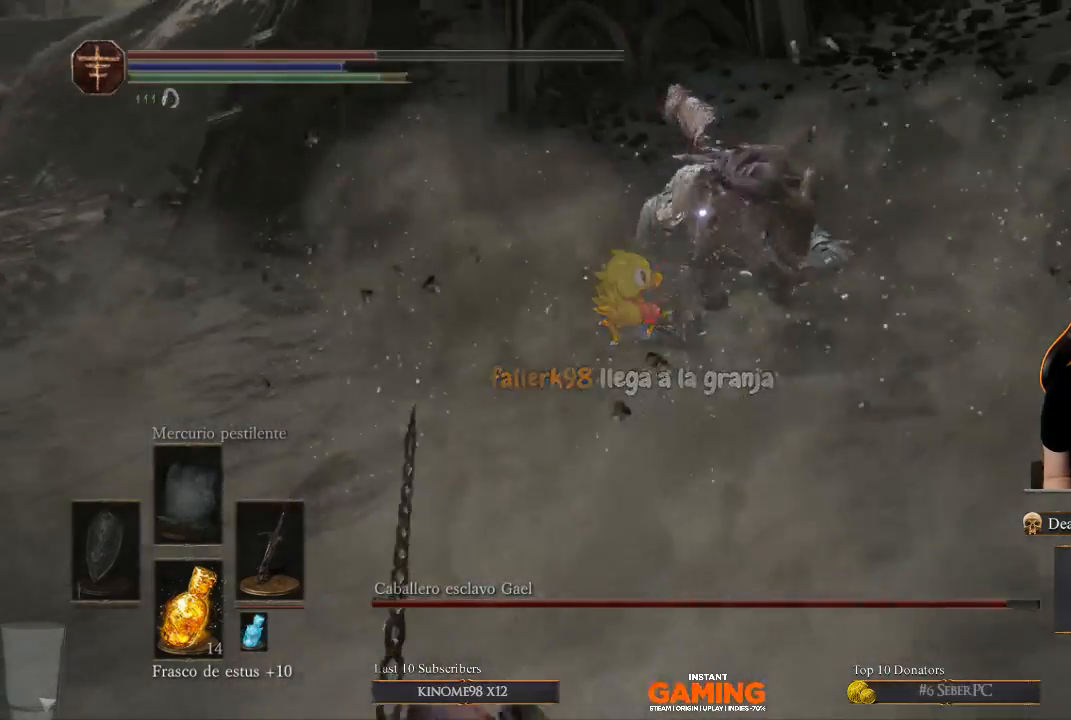
{"buttons": [], "left_stick": "down-left", "right_stick": "center", "events": [[67, "B", "down"], [500, "B", "up"], [500, "left_stick", "down-left"]]}
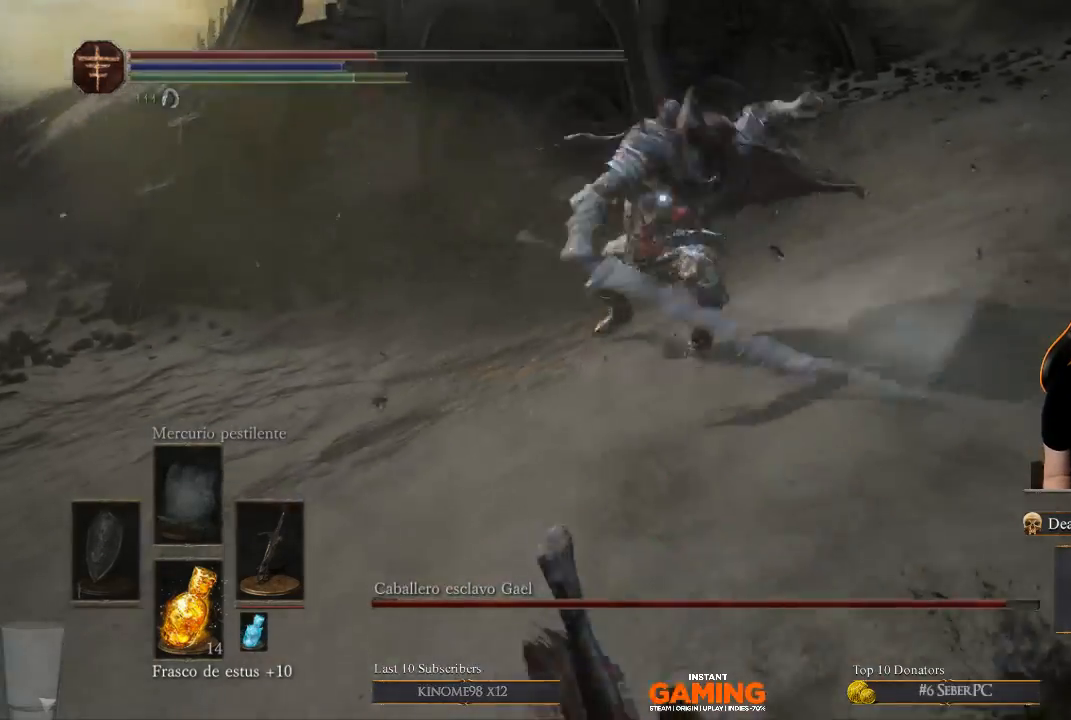
{"buttons": [], "left_stick": "down-left", "right_stick": "center", "events": []}
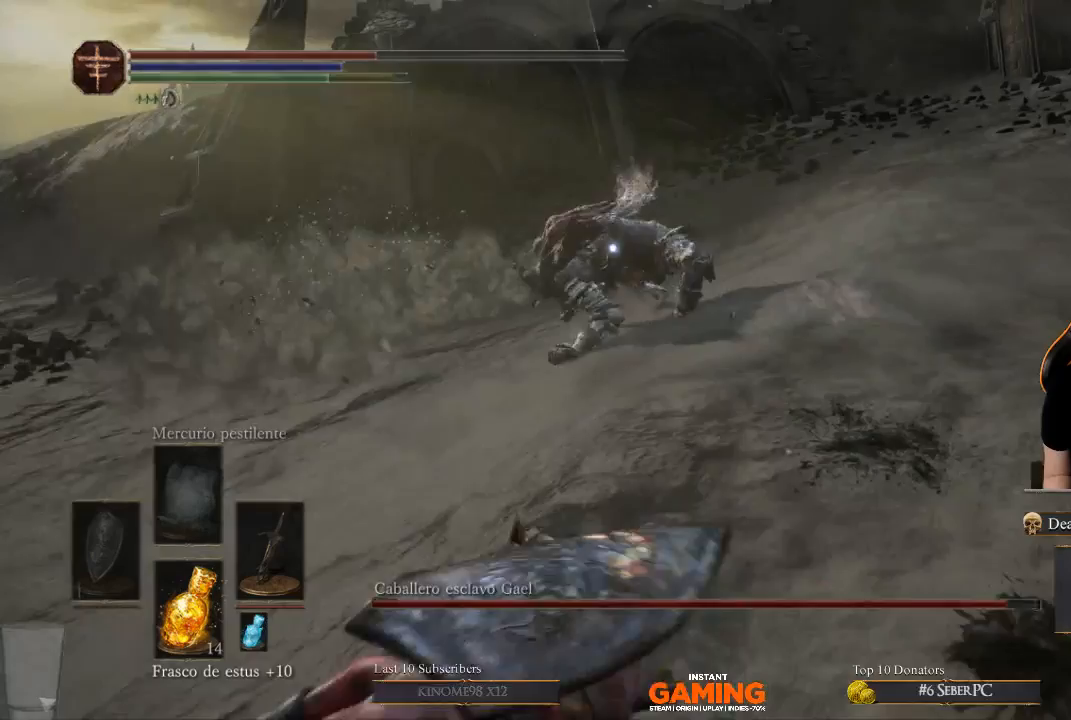
{"buttons": [], "left_stick": "center", "right_stick": "center", "events": [[400, "left_stick", "center"]]}
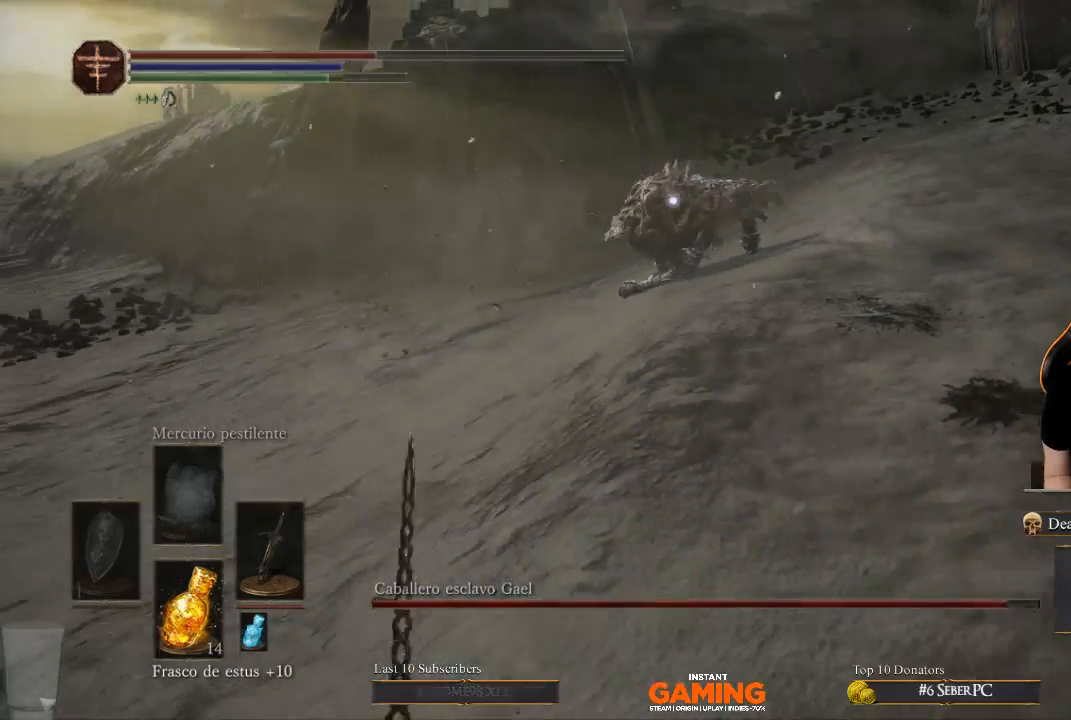
{"buttons": [], "left_stick": "down", "right_stick": "center", "events": [[367, "left_stick", "down"]]}
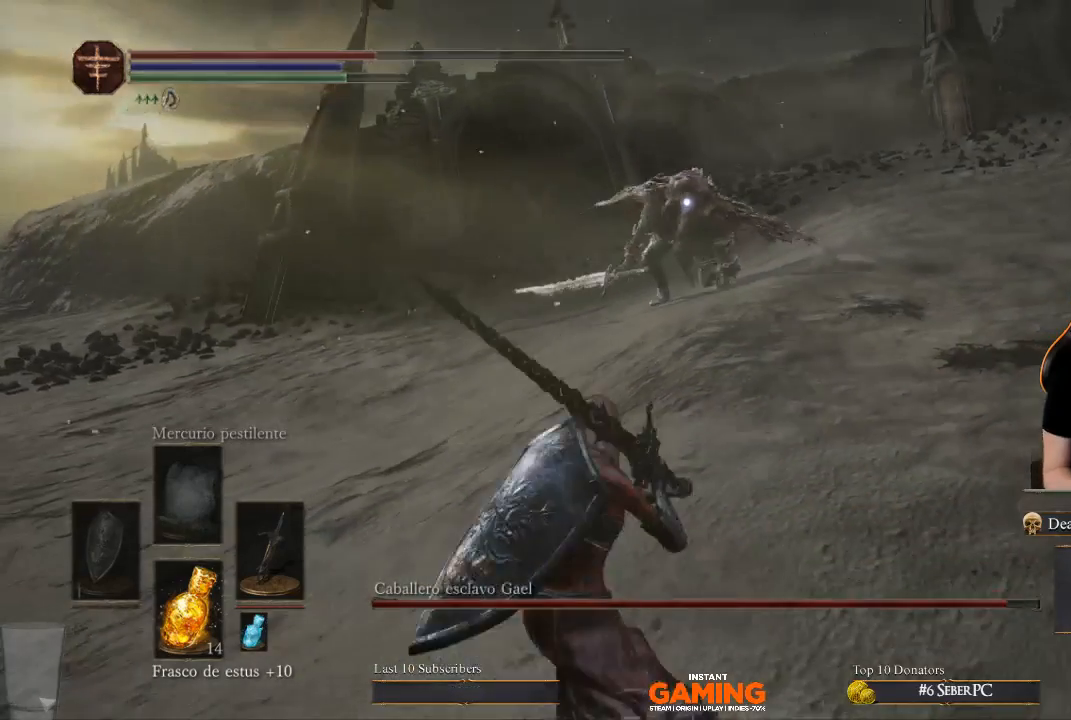
{"buttons": [], "left_stick": "down", "right_stick": "center", "events": []}
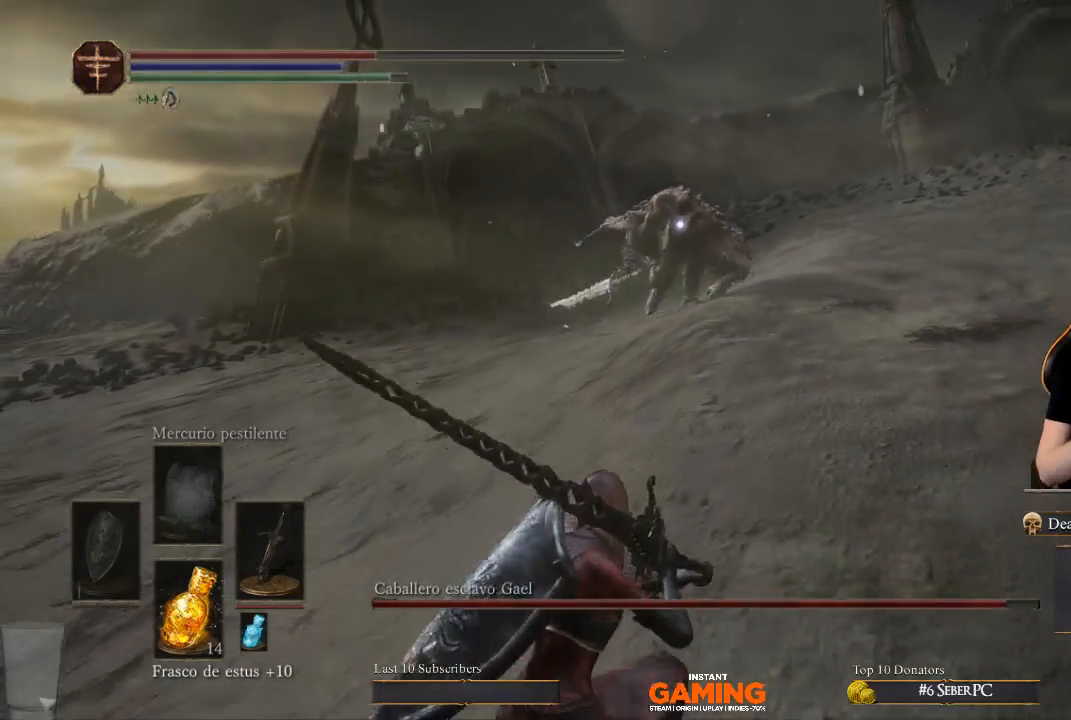
{"buttons": [], "left_stick": "down", "right_stick": "center", "events": []}
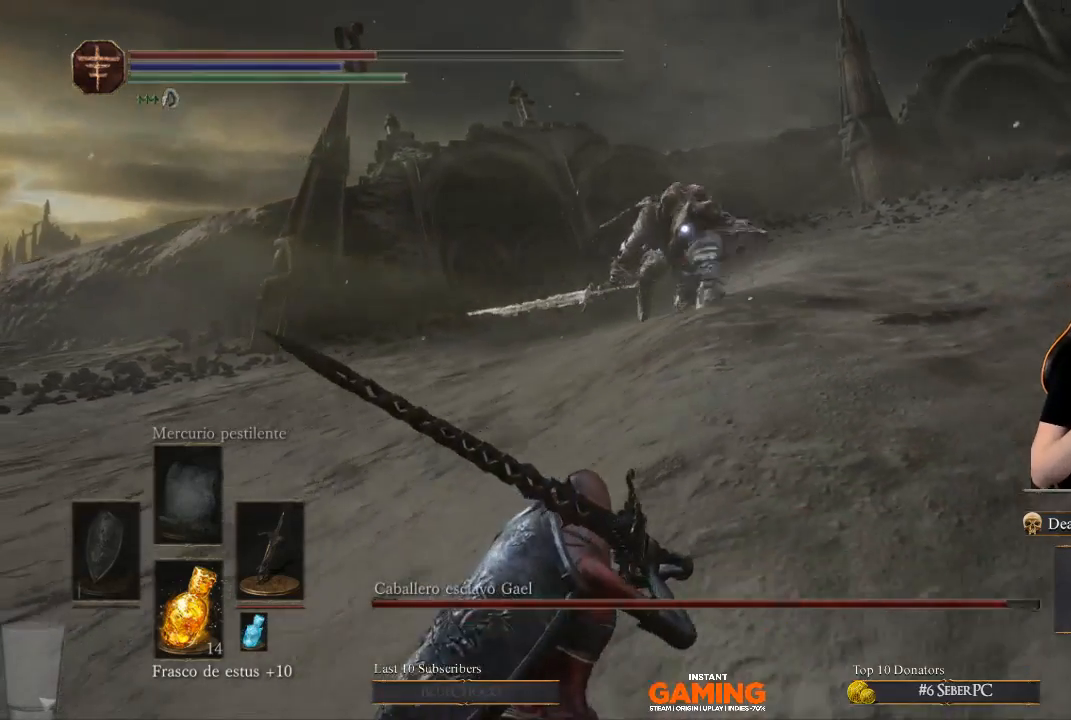
{"buttons": [], "left_stick": "down", "right_stick": "center", "events": []}
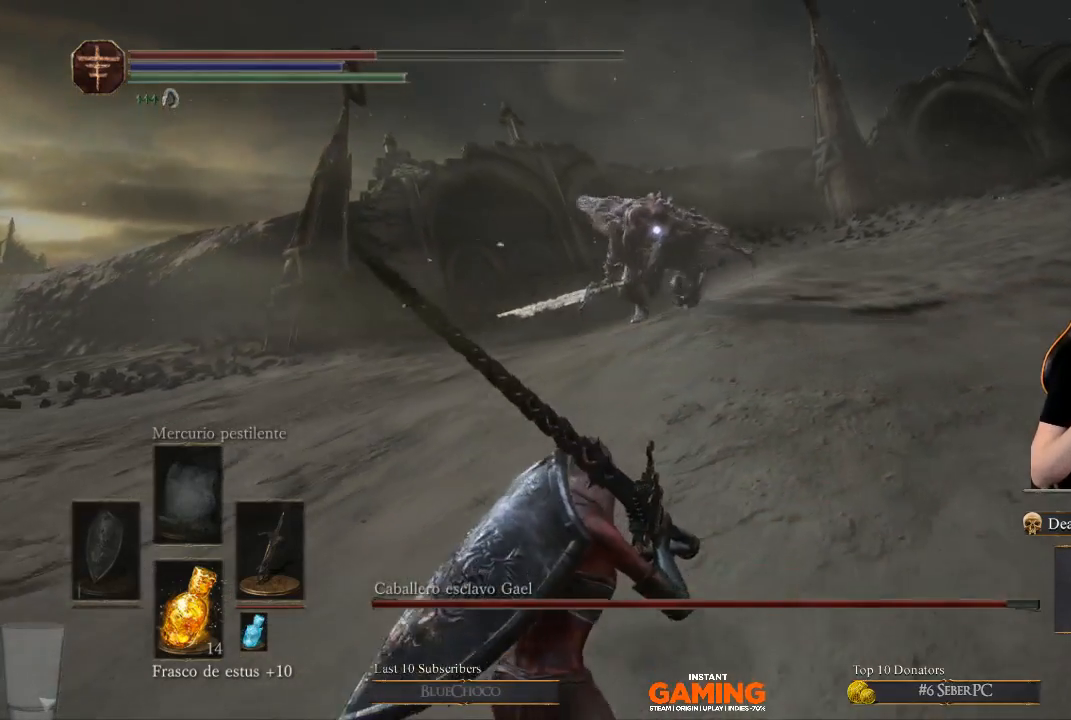
{"buttons": [], "left_stick": "down", "right_stick": "center", "events": []}
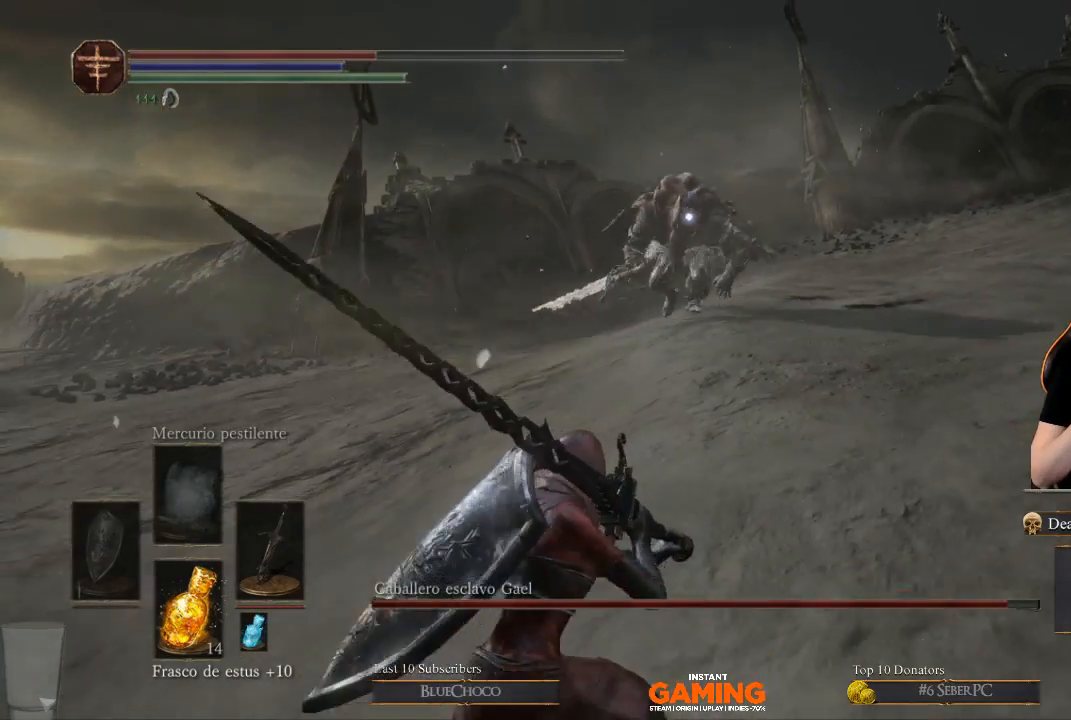
{"buttons": [], "left_stick": "down", "right_stick": "center", "events": []}
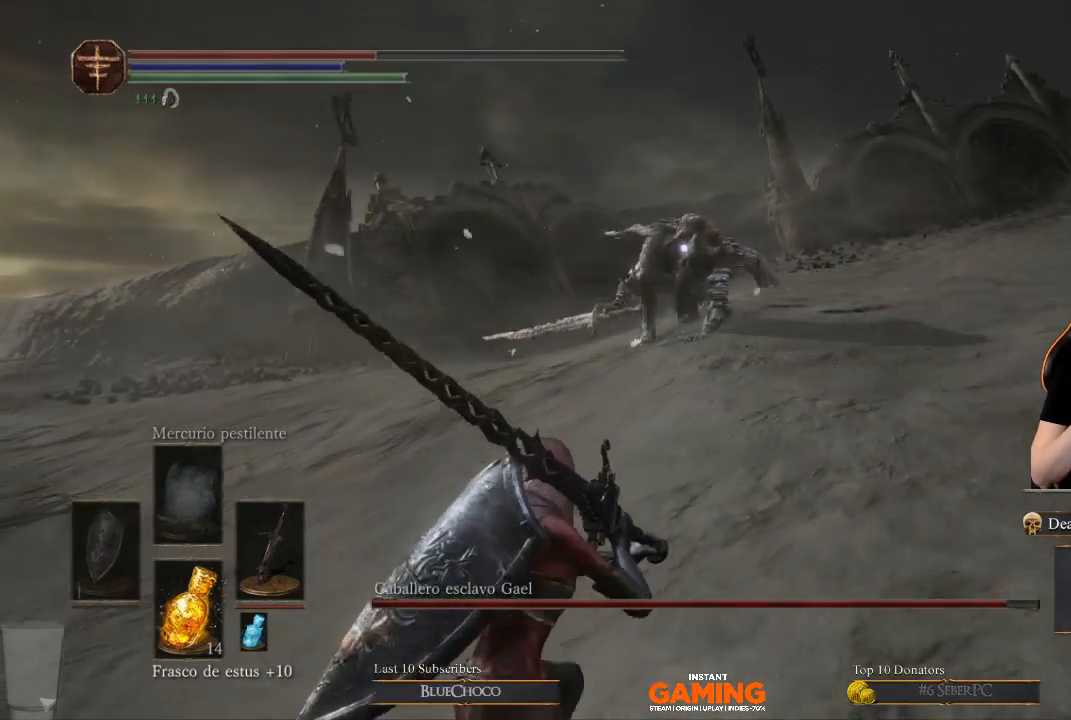
{"buttons": [], "left_stick": "down-left", "right_stick": "center", "events": [[500, "left_stick", "down-left"]]}
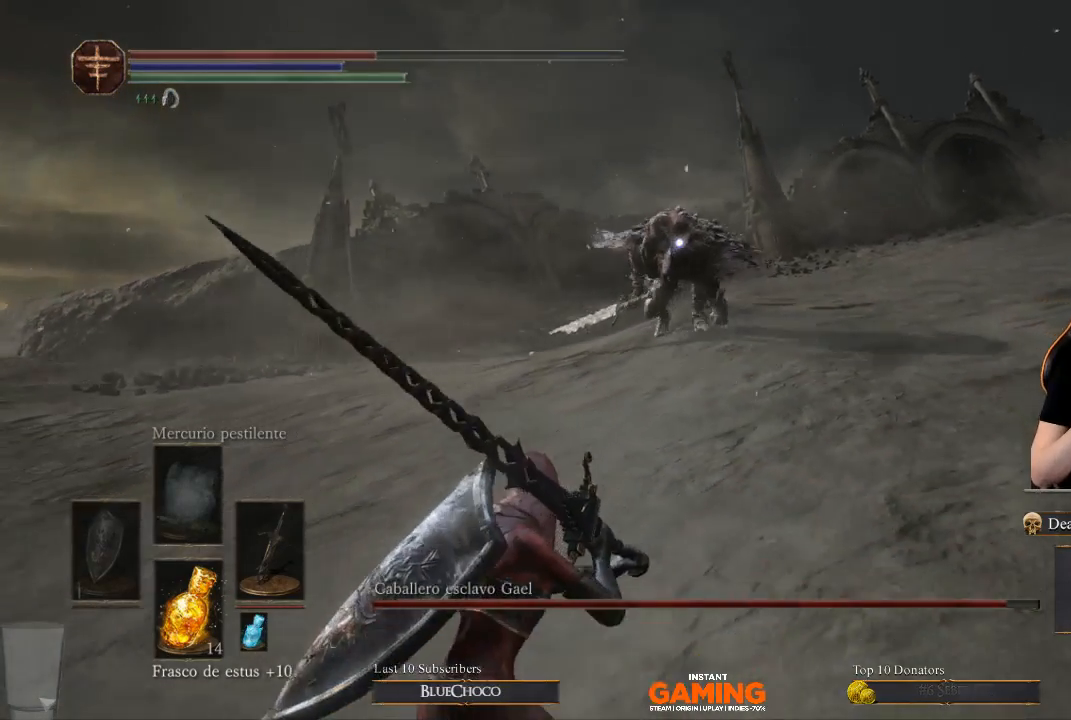
{"buttons": [], "left_stick": "down-left", "right_stick": "center", "events": []}
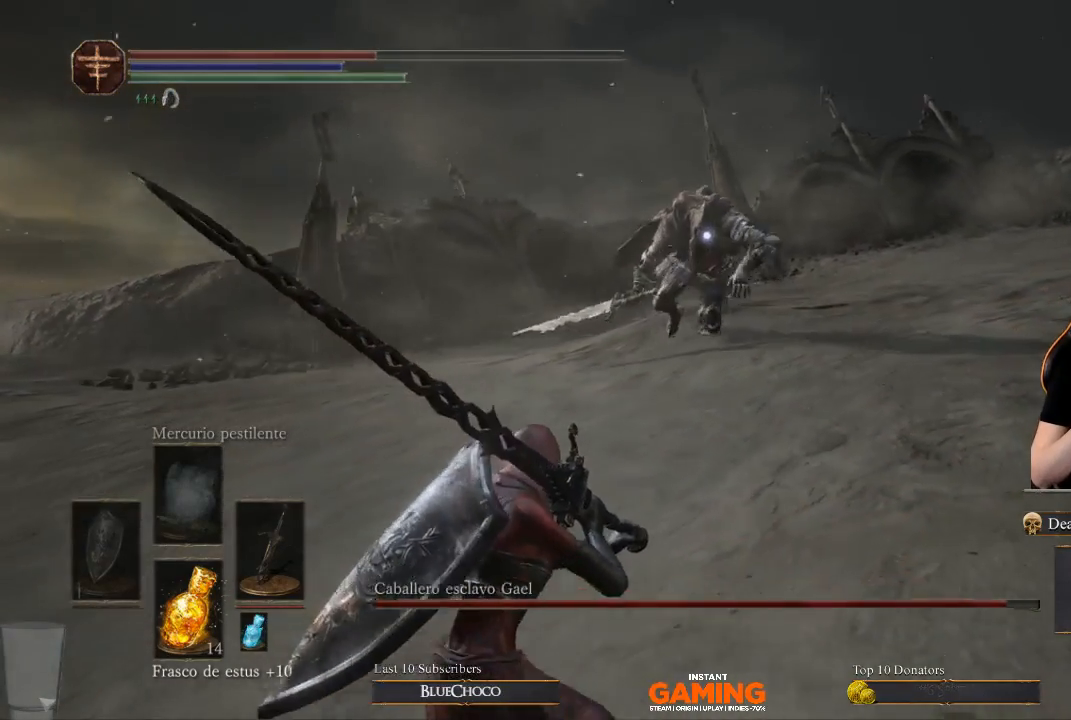
{"buttons": [], "left_stick": "down-left", "right_stick": "center", "events": []}